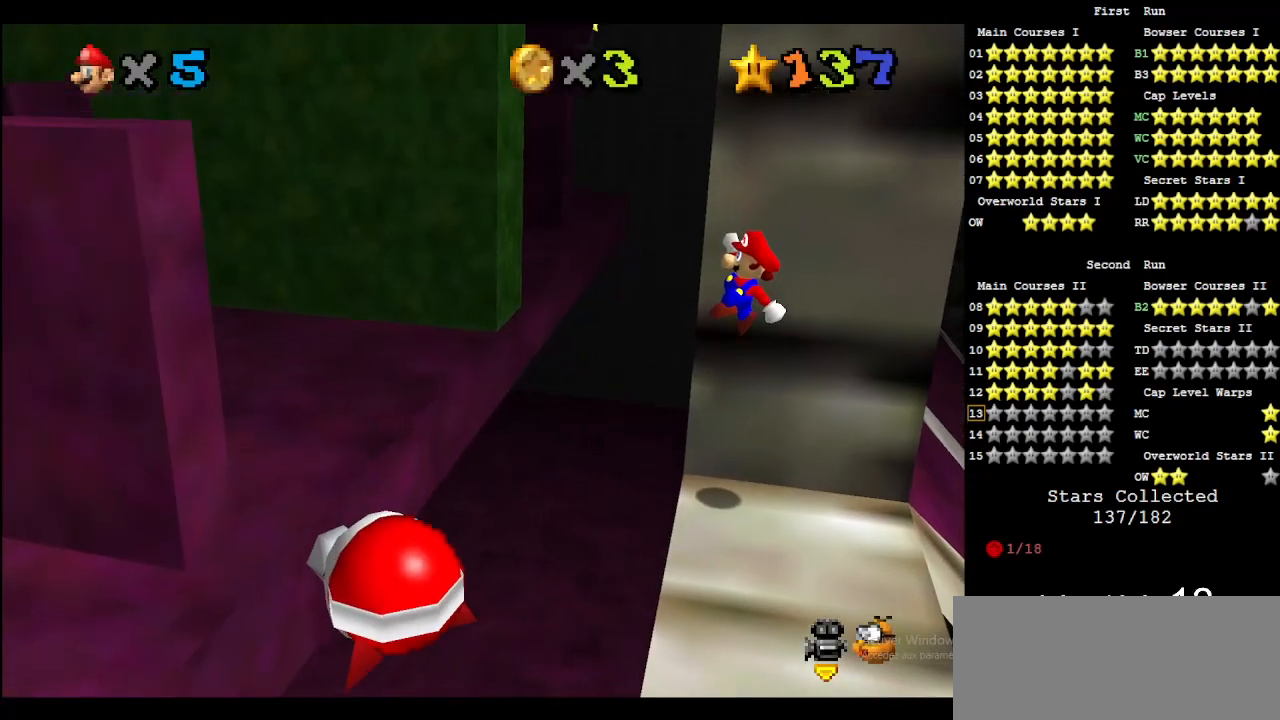
Gameplay with a controller (Nintendo layout); each line is a JSON object with the inputs held at the frame after it. "events" lists button and stick changes between this image and that frame as [ms after this image, input, new state], when the widget could be followed in between. Not read: L3 R3.
{"buttons": ["C_DOWN", "C_RIGHT"], "left_stick": "center", "events": [[167, "A", "up"], [233, "START", "up"], [300, "left_stick", "center"], [400, "C_DOWN", "down"], [400, "C_RIGHT", "down"], [433, "C_DOWN", "up"], [433, "C_RIGHT", "up"], [500, "C_DOWN", "down"], [500, "C_RIGHT", "down"]]}
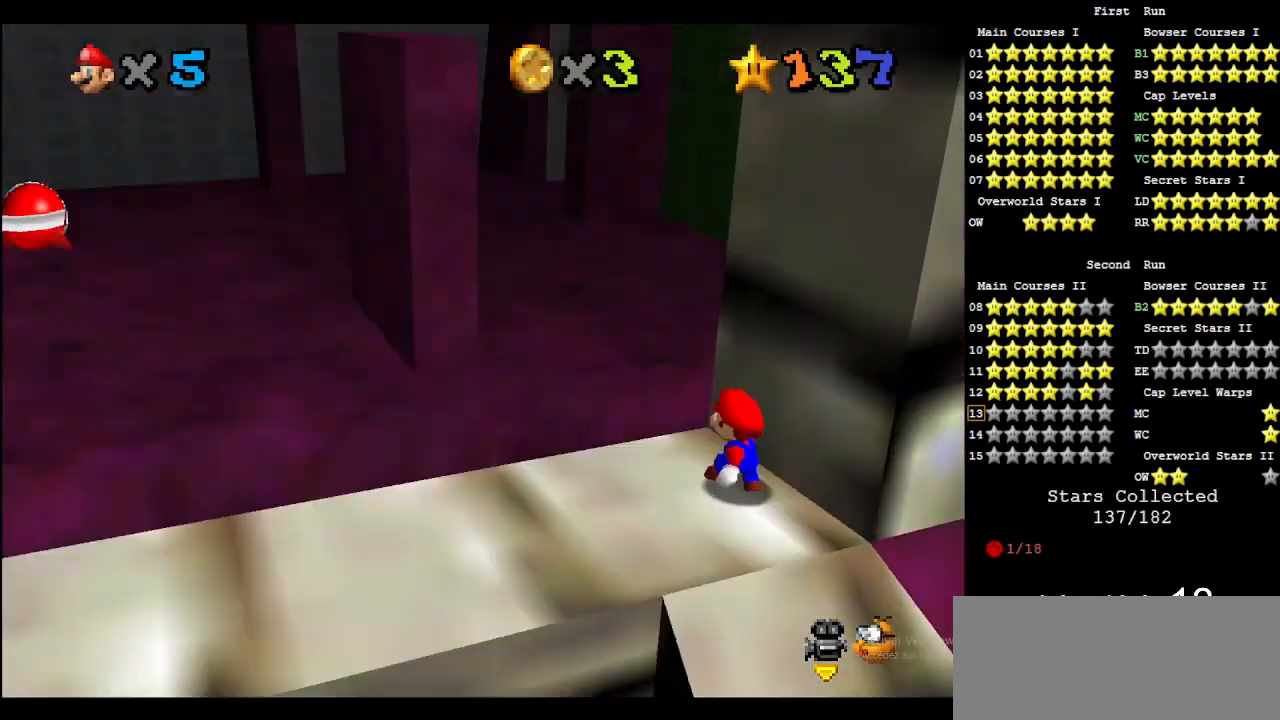
{"buttons": [], "left_stick": "center", "events": [[200, "C_DOWN", "up"], [200, "C_RIGHT", "up"]]}
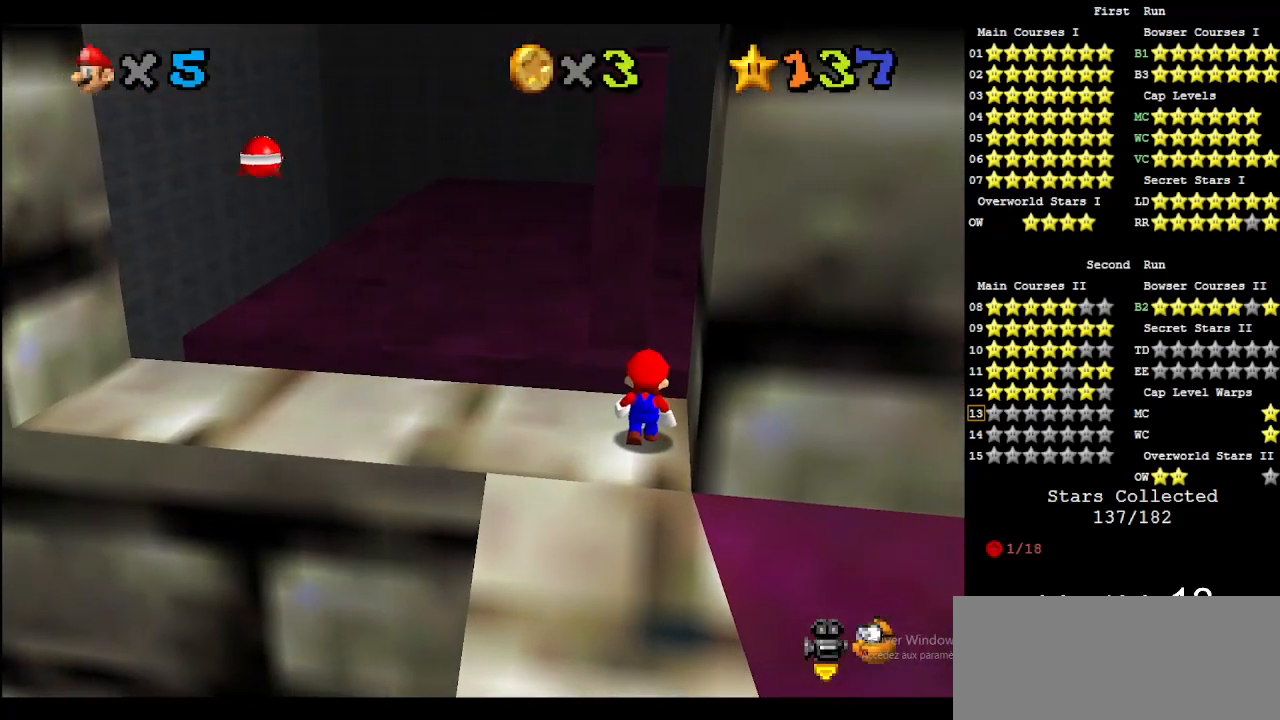
{"buttons": [], "left_stick": "center", "events": []}
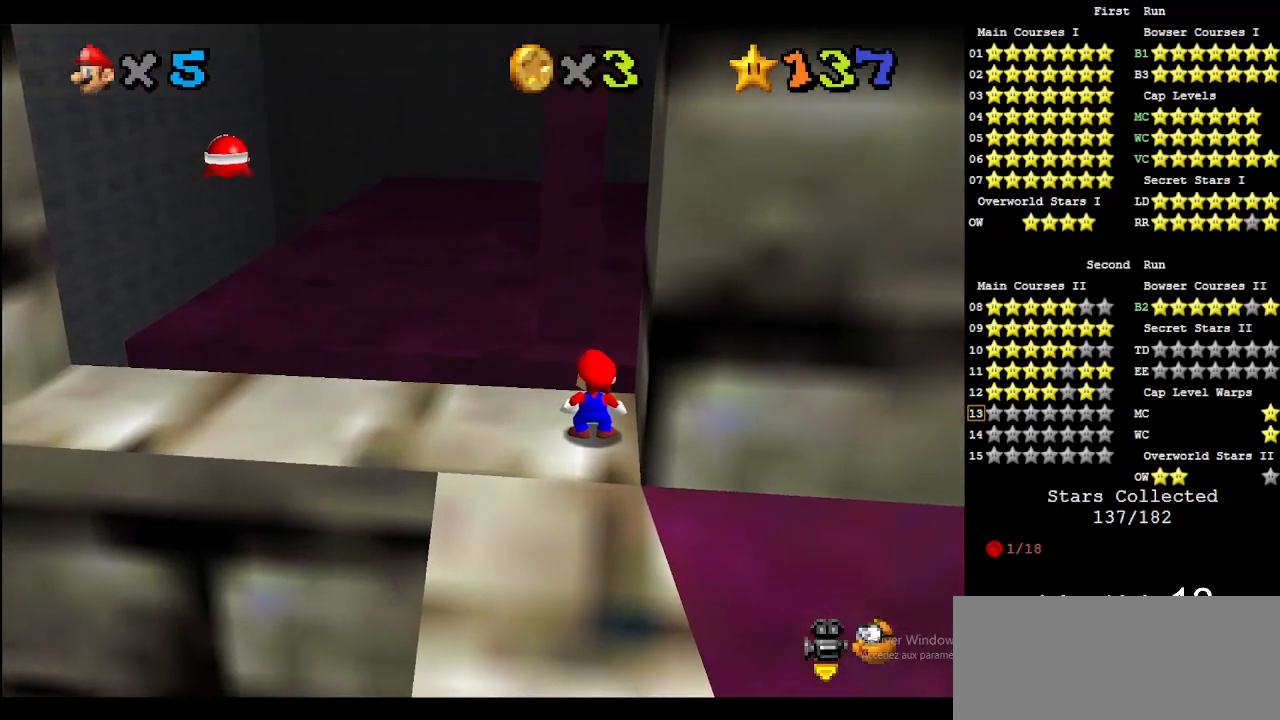
{"buttons": [], "left_stick": "center", "events": []}
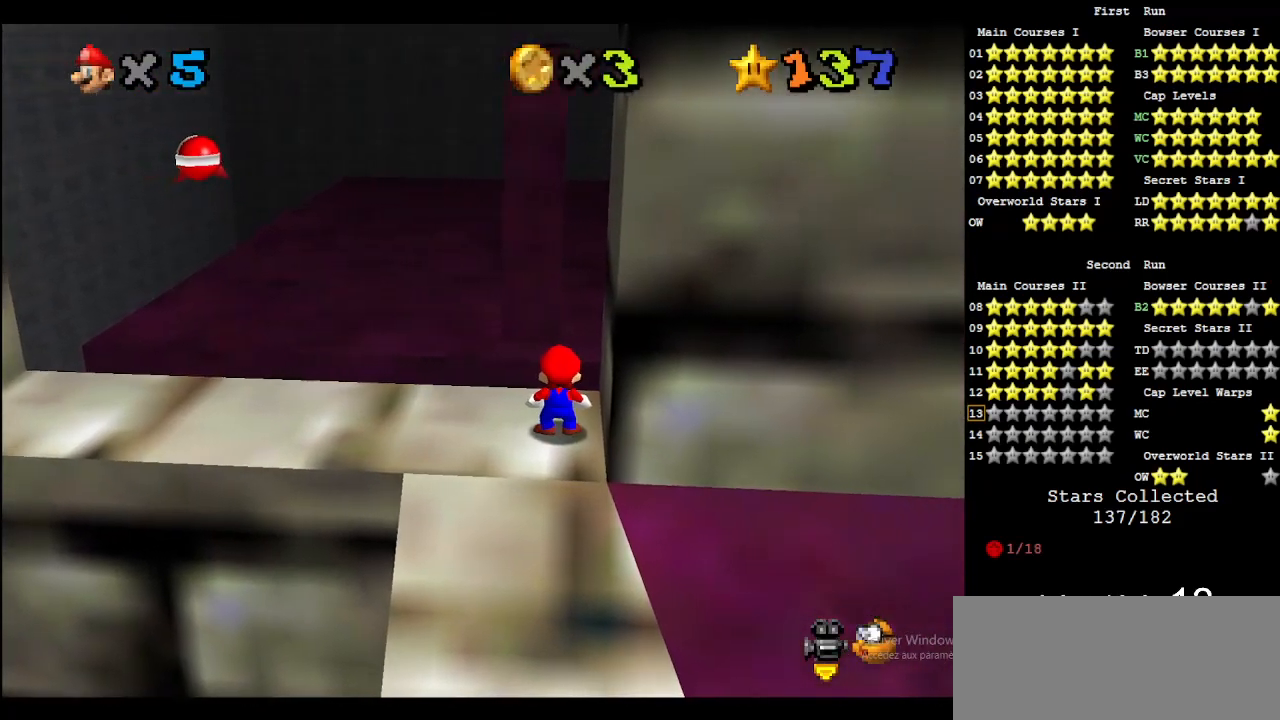
{"buttons": ["C_DOWN", "C_LEFT"], "left_stick": "center", "events": [[167, "A", "down"], [267, "A", "up"], [467, "C_LEFT", "down"], [500, "C_DOWN", "down"]]}
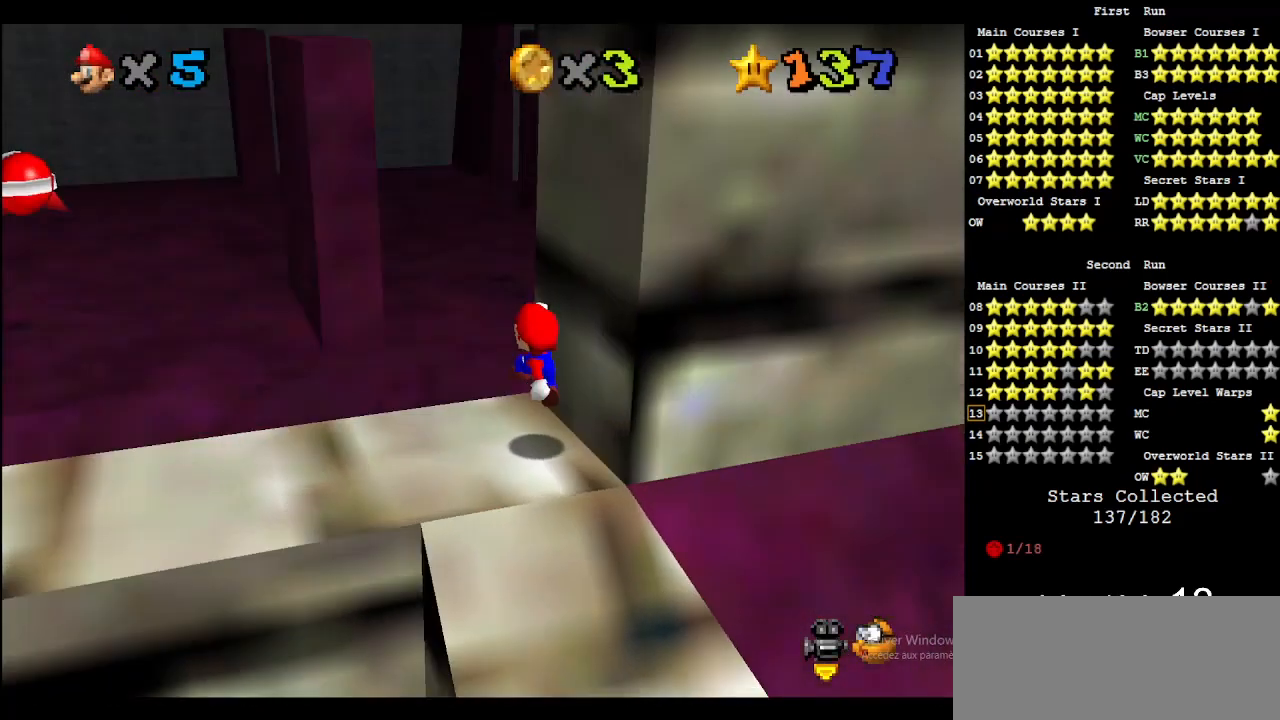
{"buttons": [], "left_stick": "center", "events": [[67, "C_DOWN", "up"], [133, "C_LEFT", "up"], [300, "C_LEFT", "down"], [400, "C_LEFT", "up"]]}
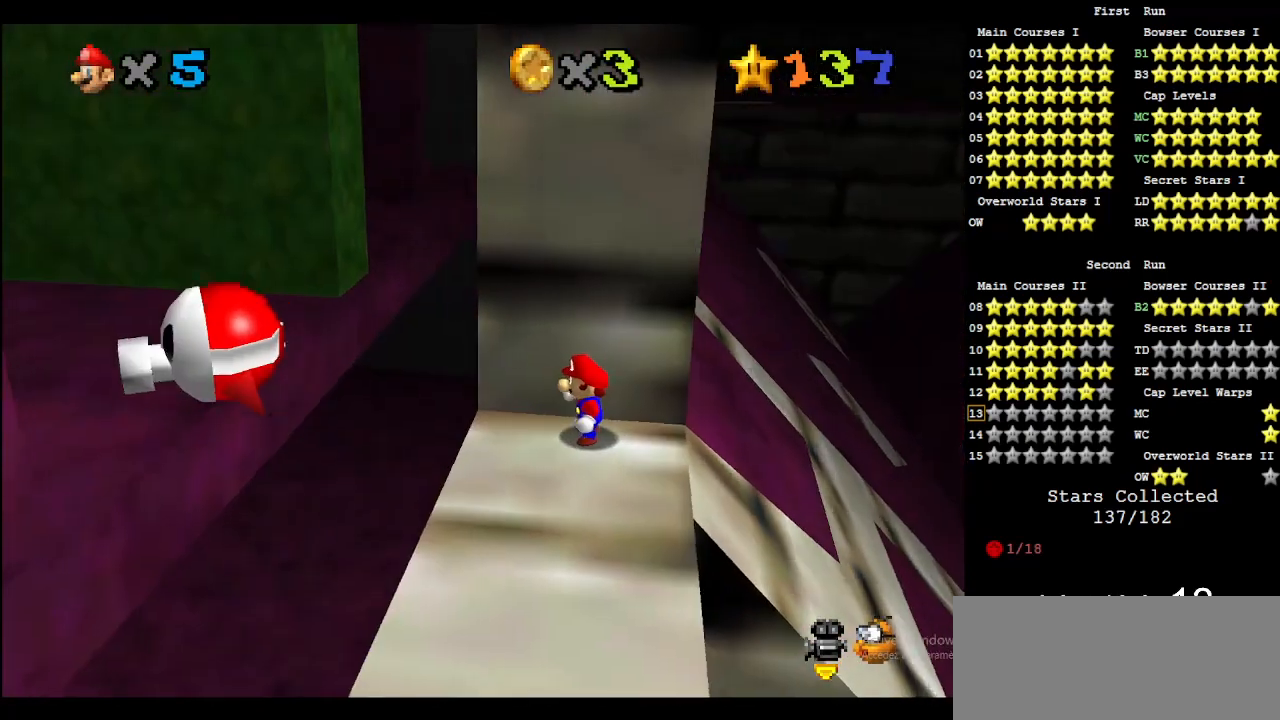
{"buttons": [], "left_stick": "center", "events": []}
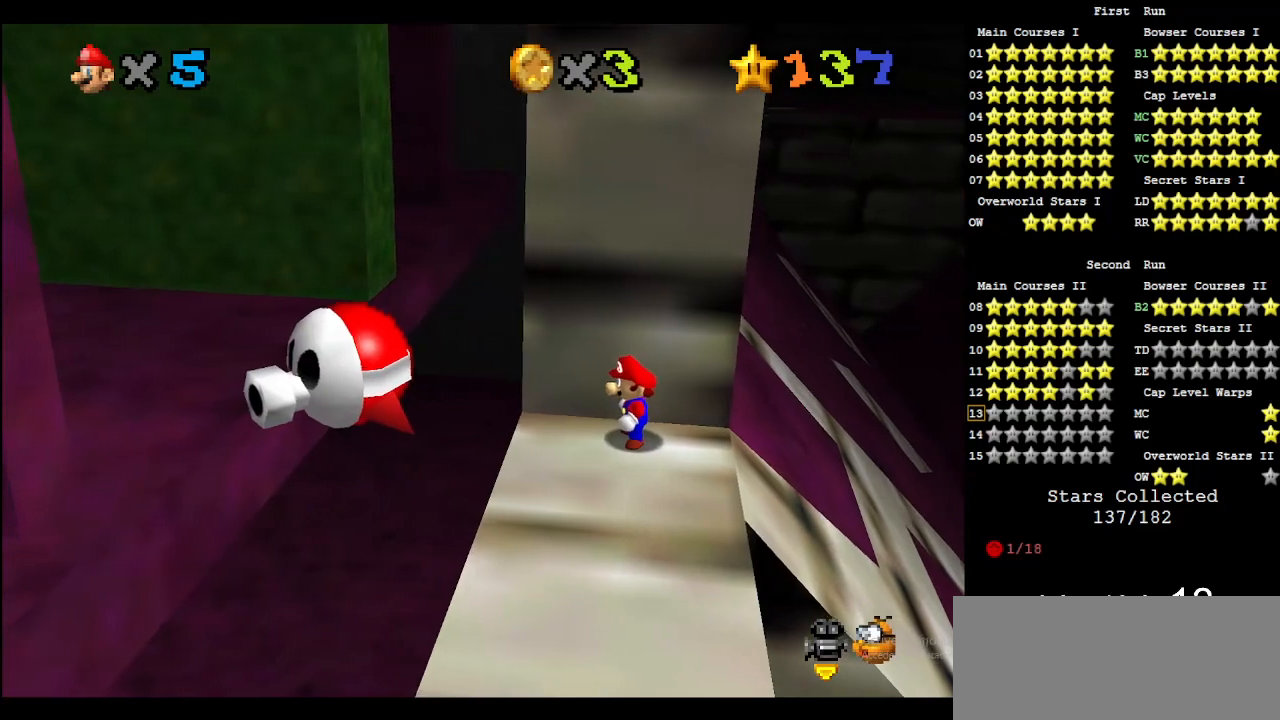
{"buttons": [], "left_stick": "center", "events": []}
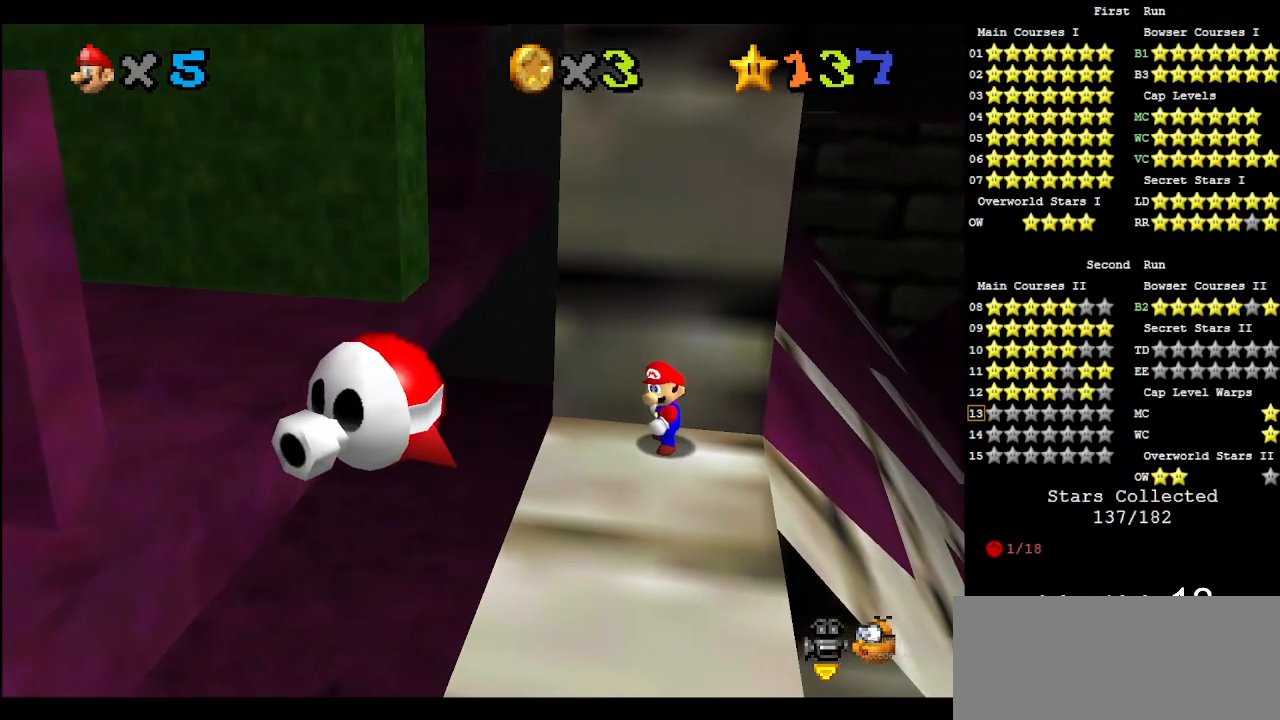
{"buttons": [], "left_stick": "center", "events": [[200, "C_DOWN", "down"], [200, "C_RIGHT", "down"], [300, "C_DOWN", "up"], [300, "C_RIGHT", "up"], [400, "C_DOWN", "down"], [400, "C_RIGHT", "down"], [500, "C_DOWN", "up"], [500, "C_RIGHT", "up"]]}
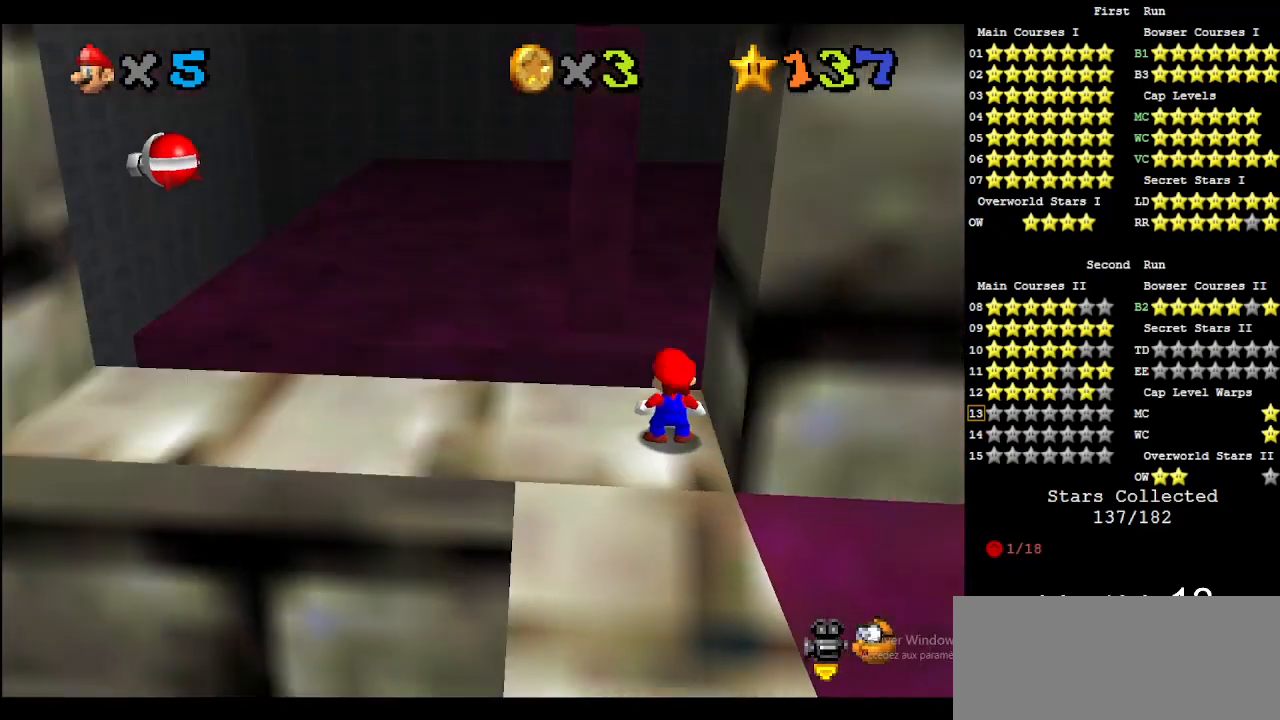
{"buttons": ["C_LEFT"], "left_stick": "center", "events": [[433, "C_LEFT", "down"]]}
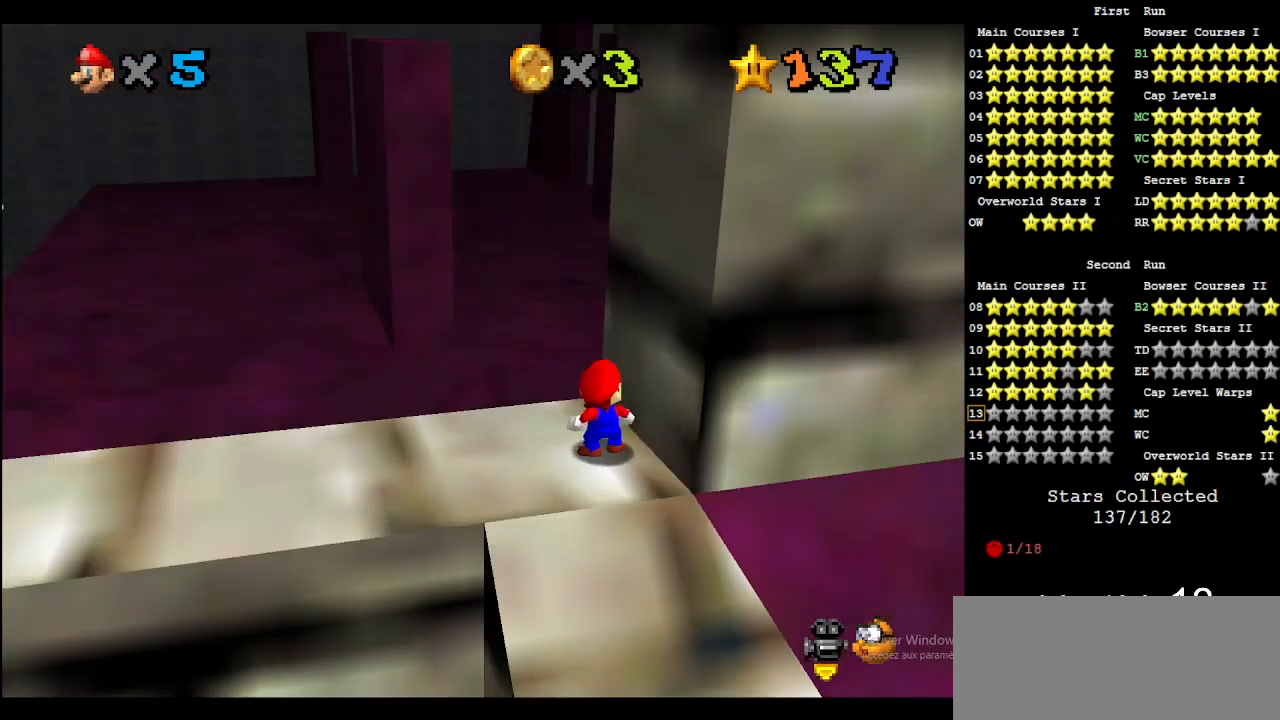
{"buttons": [], "left_stick": "center", "events": [[33, "C_LEFT", "up"]]}
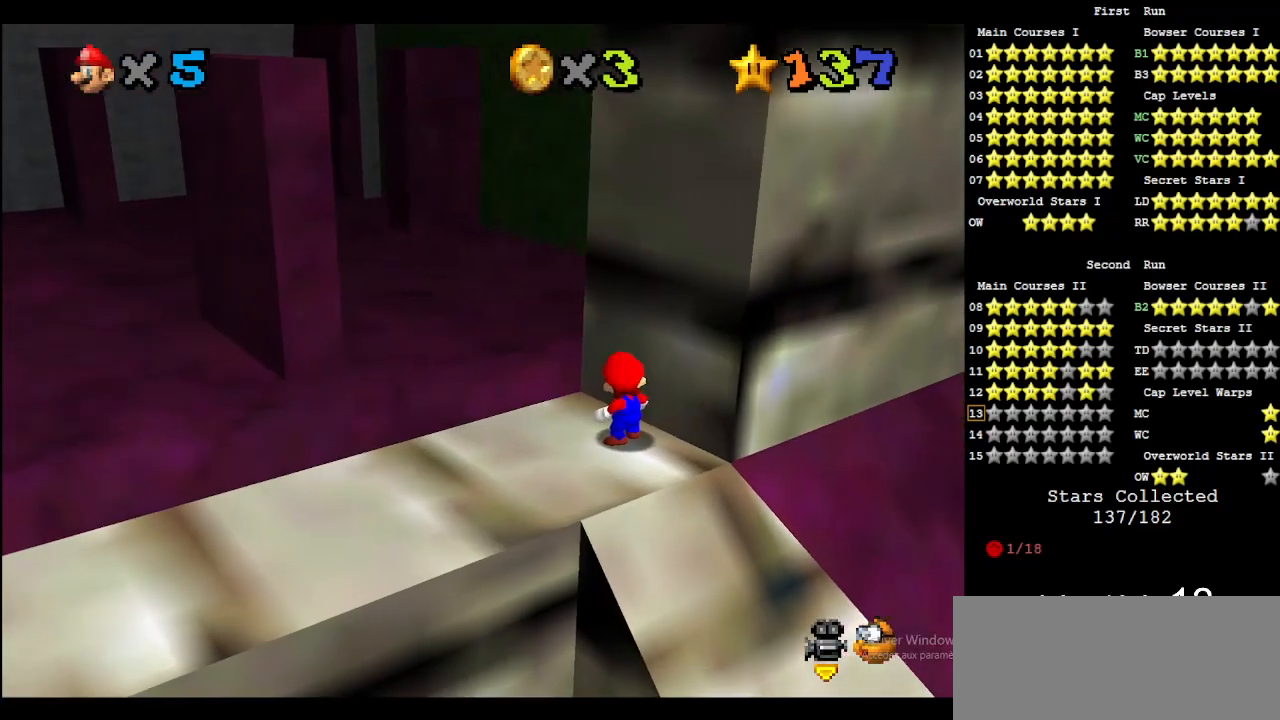
{"buttons": [], "left_stick": "center", "events": [[200, "C_LEFT", "down"], [300, "C_DOWN", "down"], [333, "C_DOWN", "up"], [333, "C_LEFT", "up"]]}
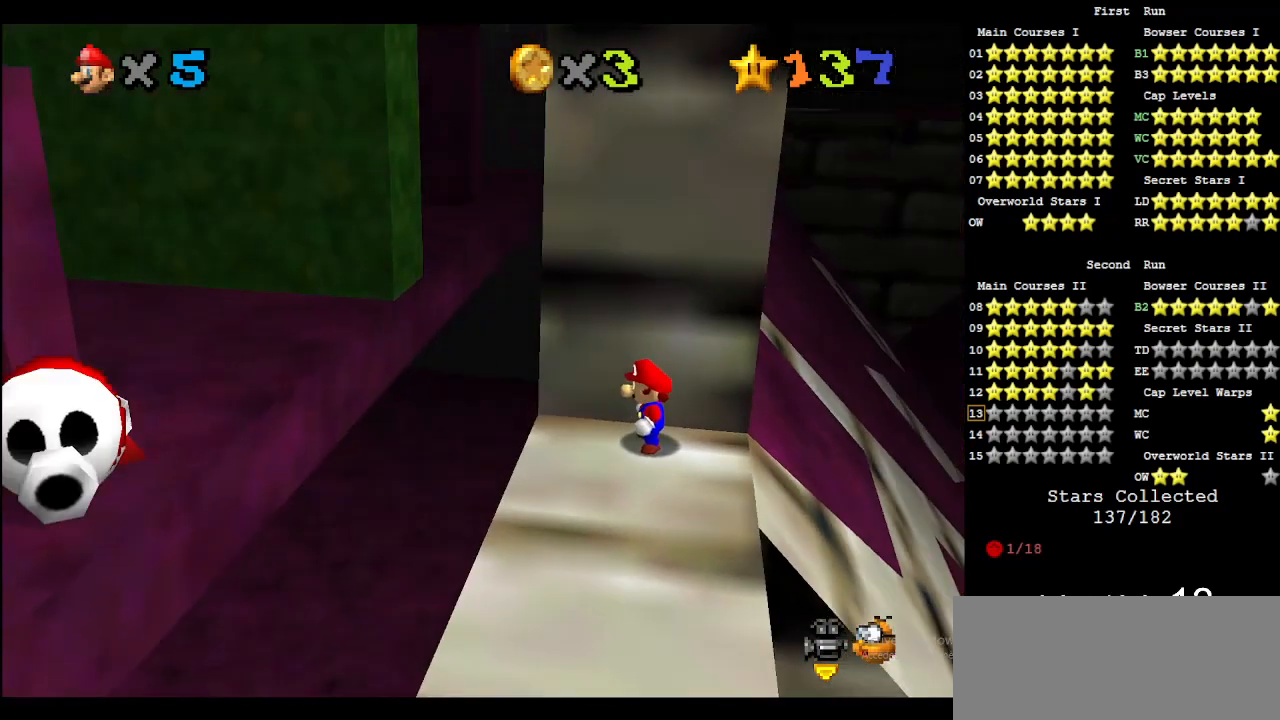
{"buttons": [], "left_stick": "center", "events": []}
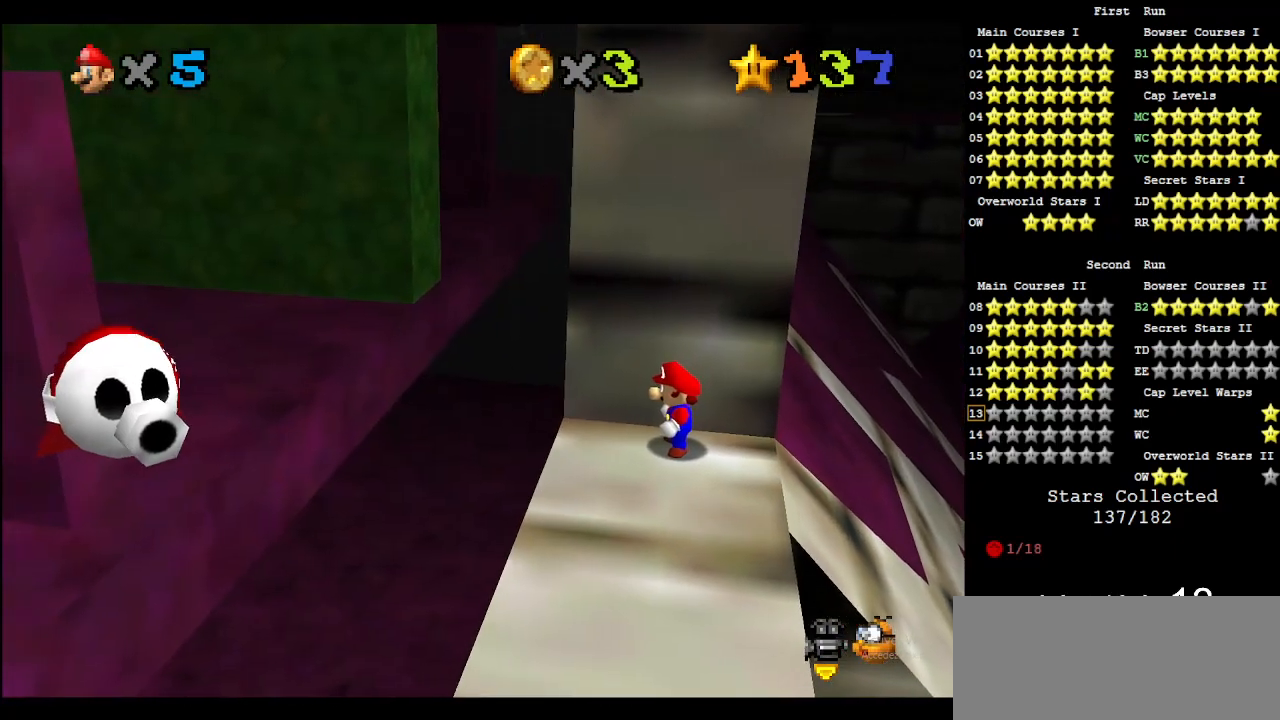
{"buttons": [], "left_stick": "right", "events": [[233, "A", "down"], [300, "A", "up"], [333, "left_stick", "right"]]}
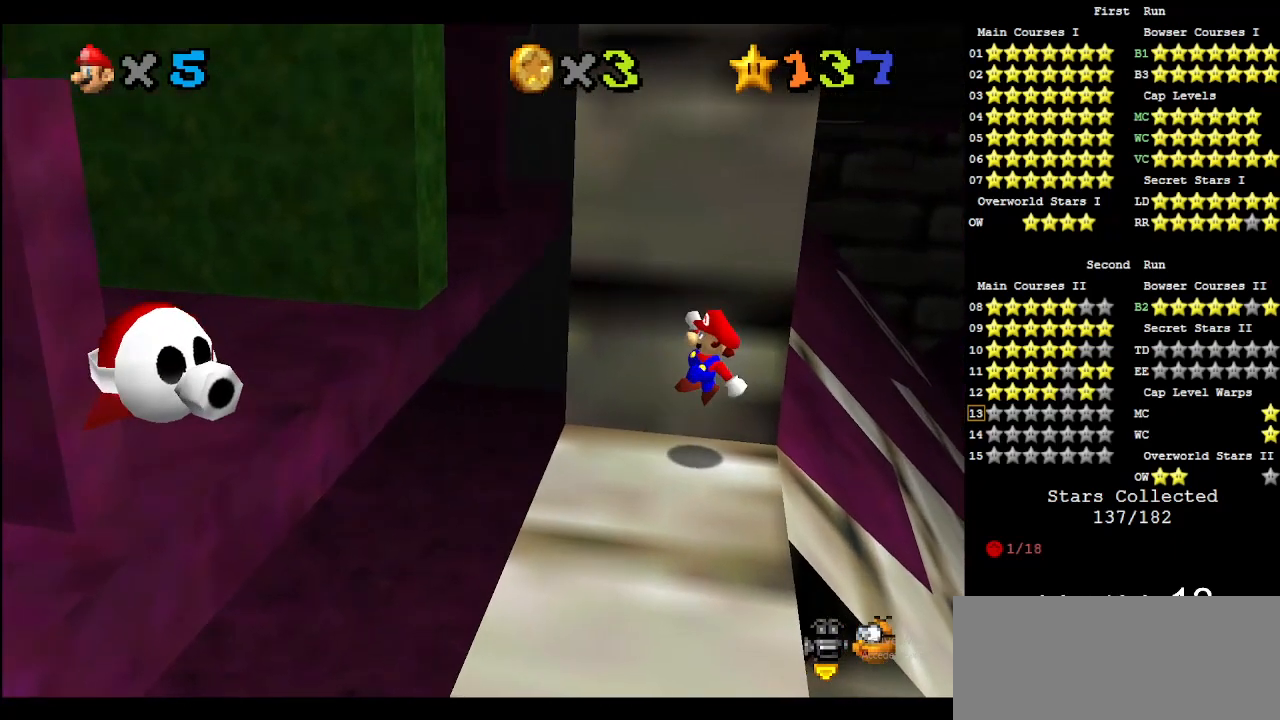
{"buttons": ["A"], "left_stick": "left", "events": [[267, "A", "down"], [333, "left_stick", "left"]]}
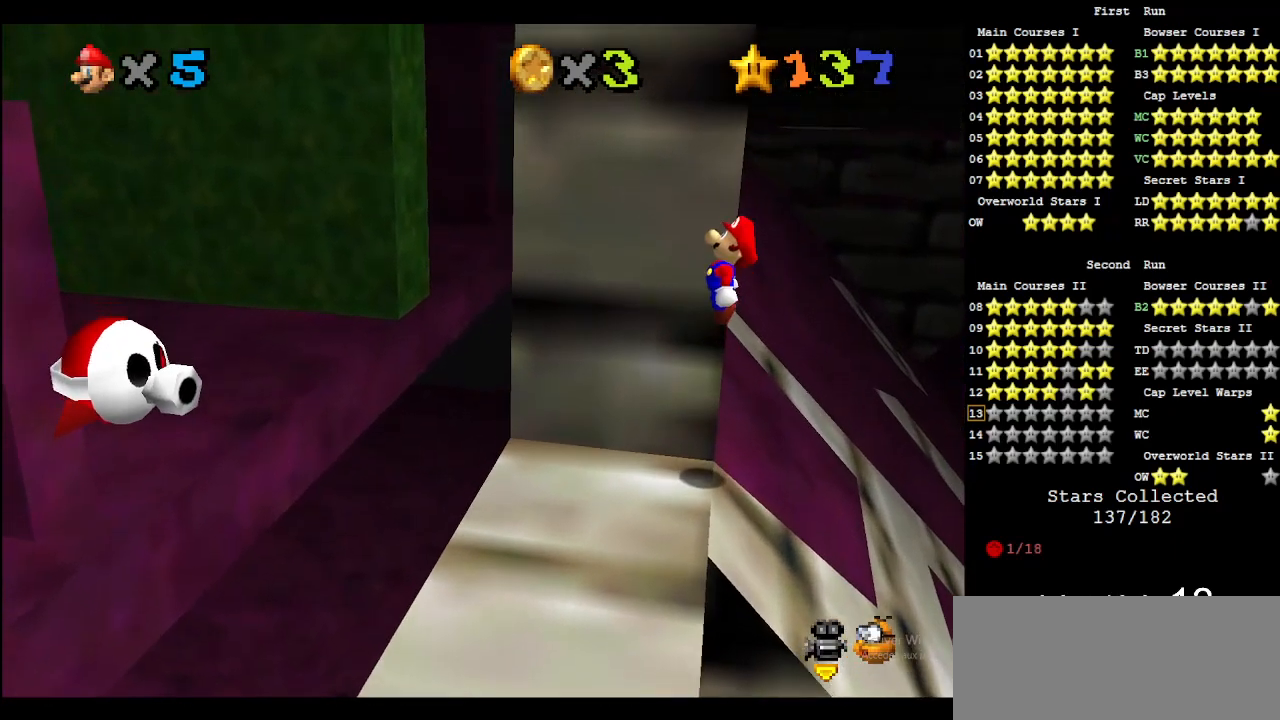
{"buttons": [], "left_stick": "left", "events": [[267, "A", "up"]]}
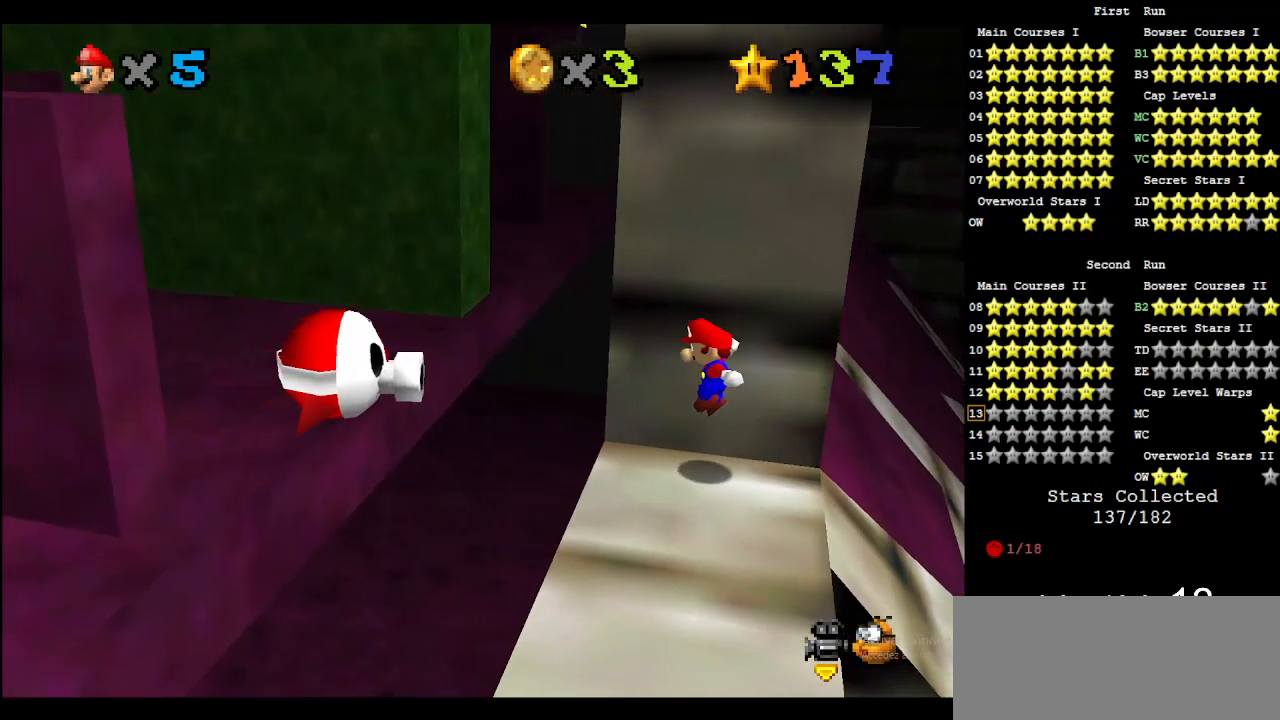
{"buttons": ["START"], "left_stick": "center", "events": [[167, "A", "down"], [167, "START", "down"], [200, "left_stick", "right"], [333, "A", "up"], [433, "left_stick", "center"]]}
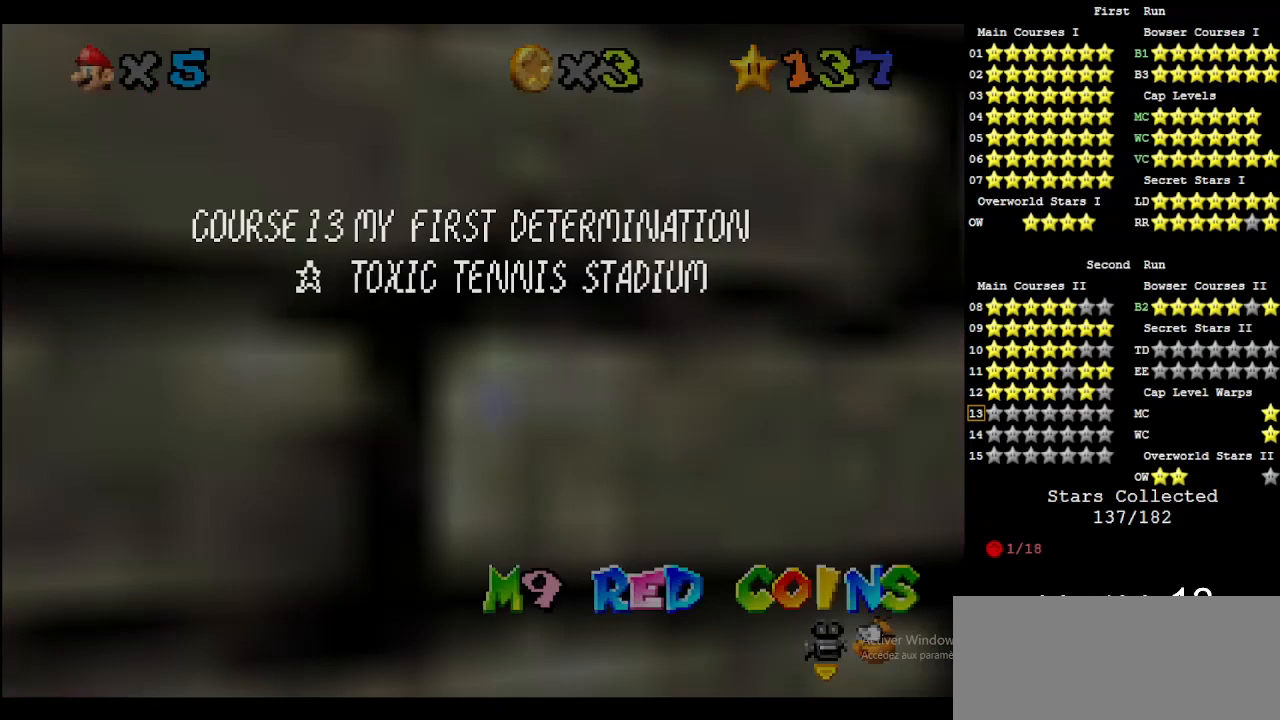
{"buttons": ["A", "START"], "left_stick": "center", "events": [[233, "A", "down"]]}
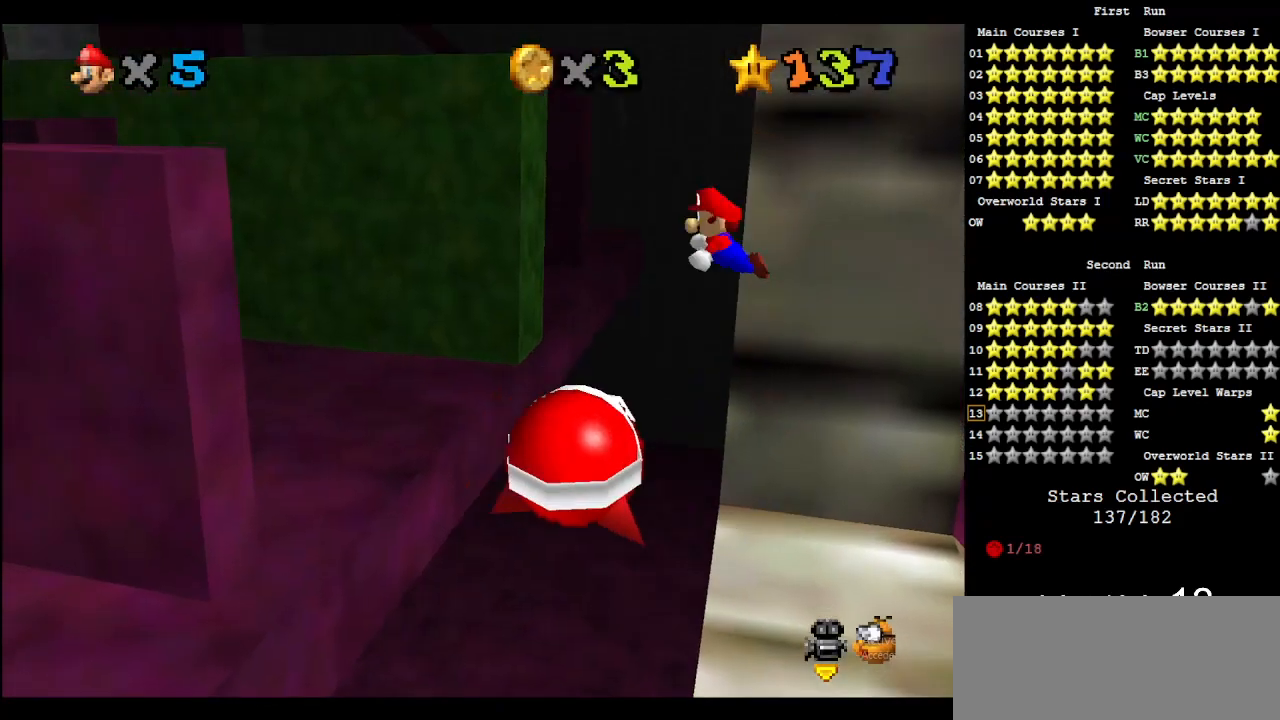
{"buttons": [], "left_stick": "center", "events": [[33, "left_stick", "left"], [167, "START", "up"], [200, "A", "up"], [300, "left_stick", "center"]]}
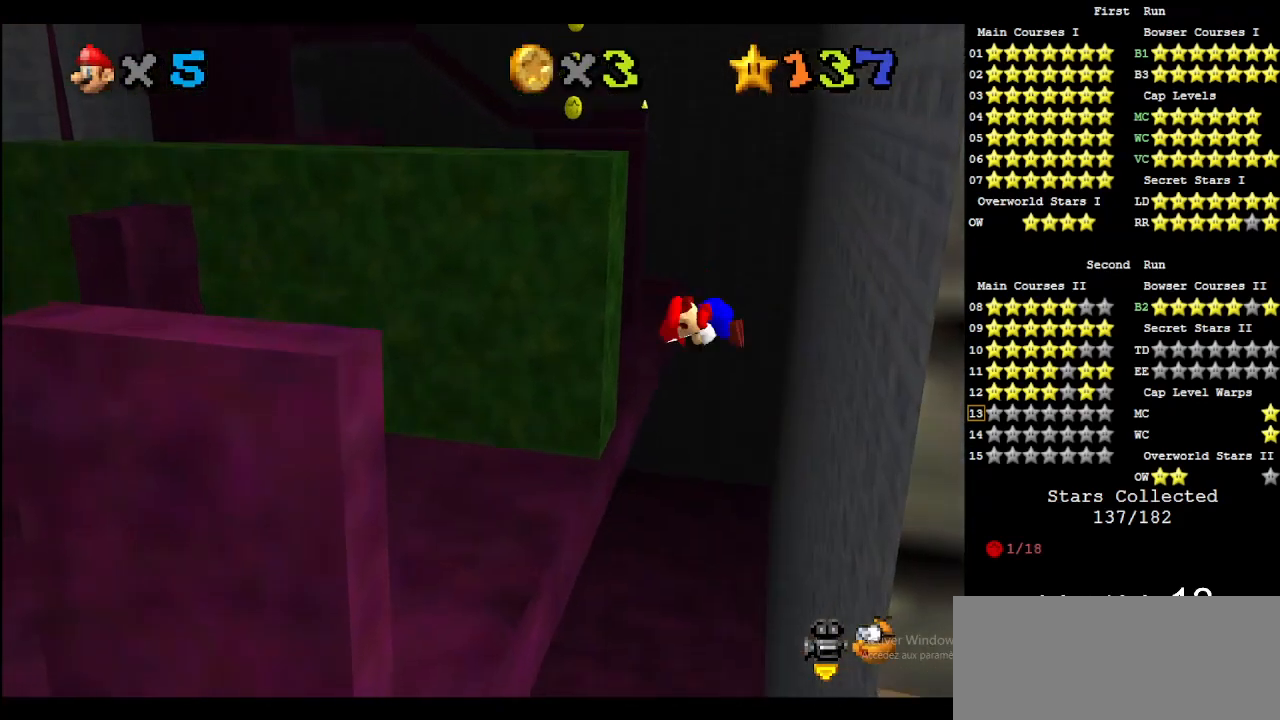
{"buttons": [], "left_stick": "center", "events": [[233, "left_stick", "left"], [400, "left_stick", "center"]]}
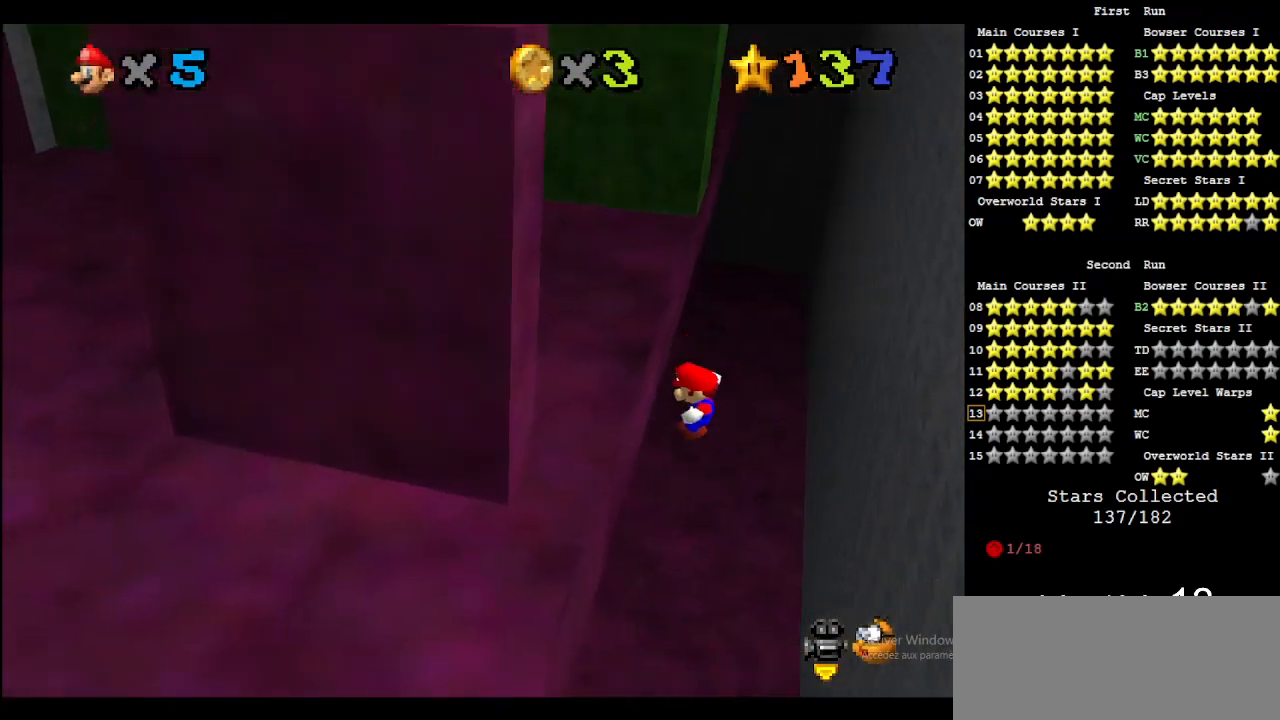
{"buttons": ["START"], "left_stick": "left", "events": [[67, "START", "down"], [100, "left_stick", "left"], [167, "START", "up"], [300, "left_stick", "center"], [467, "START", "down"], [500, "left_stick", "left"]]}
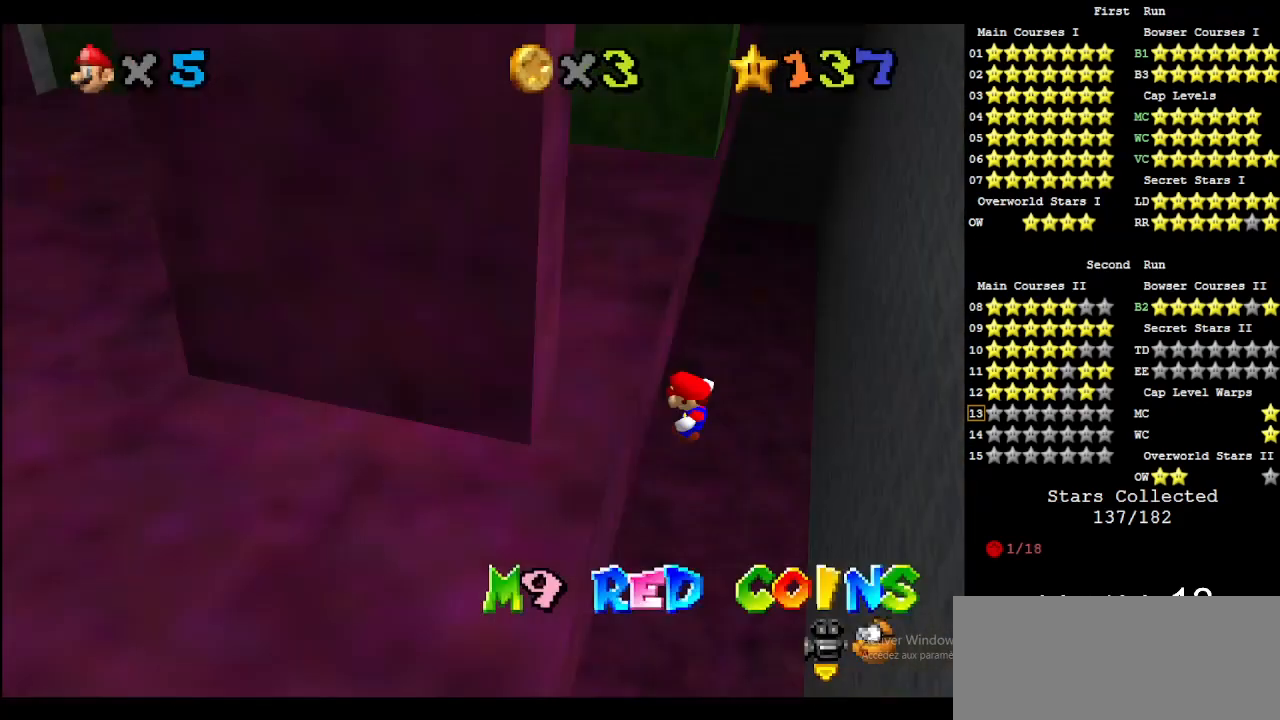
{"buttons": [], "left_stick": "up-right", "events": [[33, "START", "up"], [200, "A", "down"], [200, "left_stick", "up"], [367, "A", "up"], [400, "left_stick", "up-right"]]}
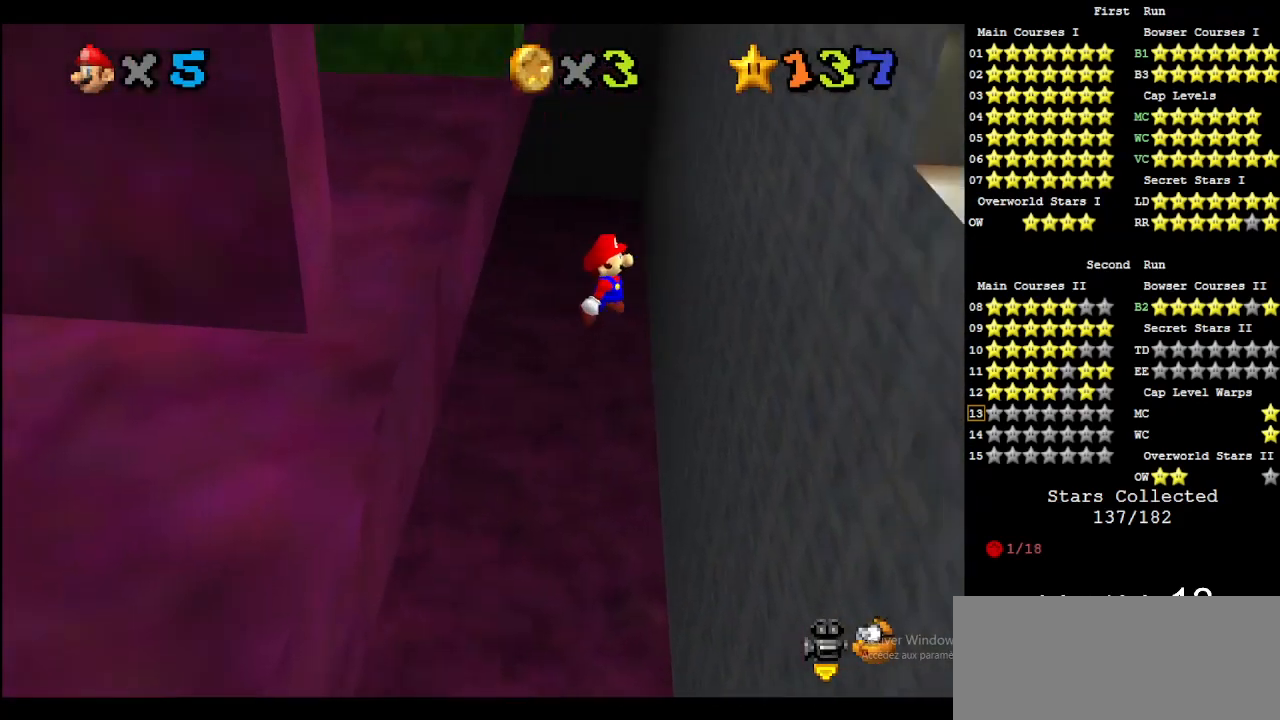
{"buttons": [], "left_stick": "up-right", "events": []}
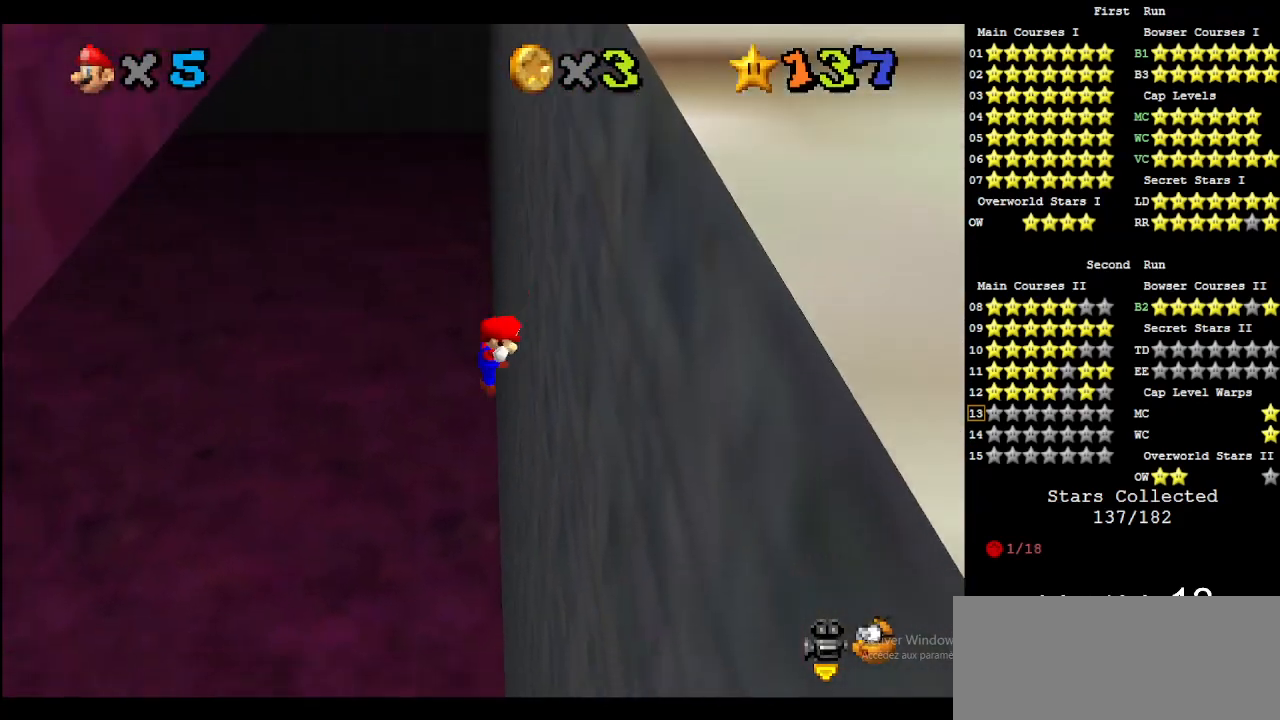
{"buttons": [], "left_stick": "up", "events": [[33, "A", "down"], [33, "left_stick", "up"], [200, "left_stick", "center"], [400, "left_stick", "up-left"], [500, "A", "up"], [500, "left_stick", "up"]]}
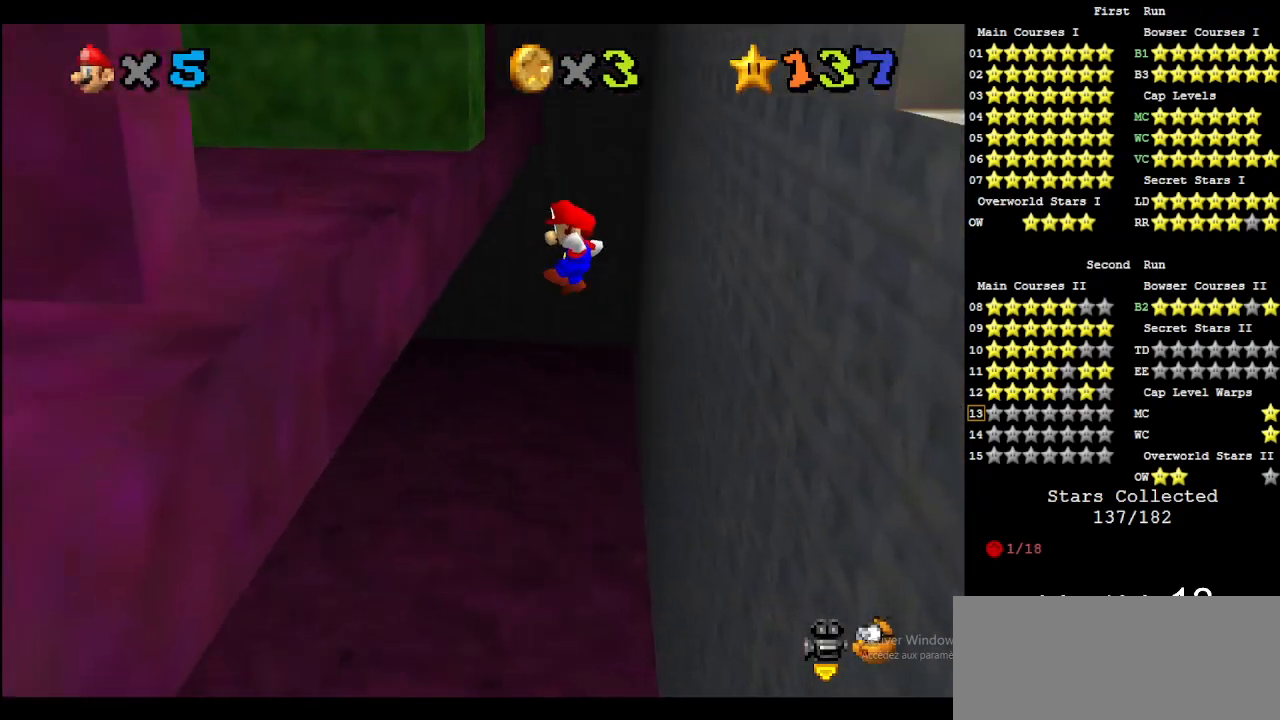
{"buttons": [], "left_stick": "left", "events": [[133, "left_stick", "up-left"], [300, "START", "down"], [300, "left_stick", "left"], [433, "START", "up"]]}
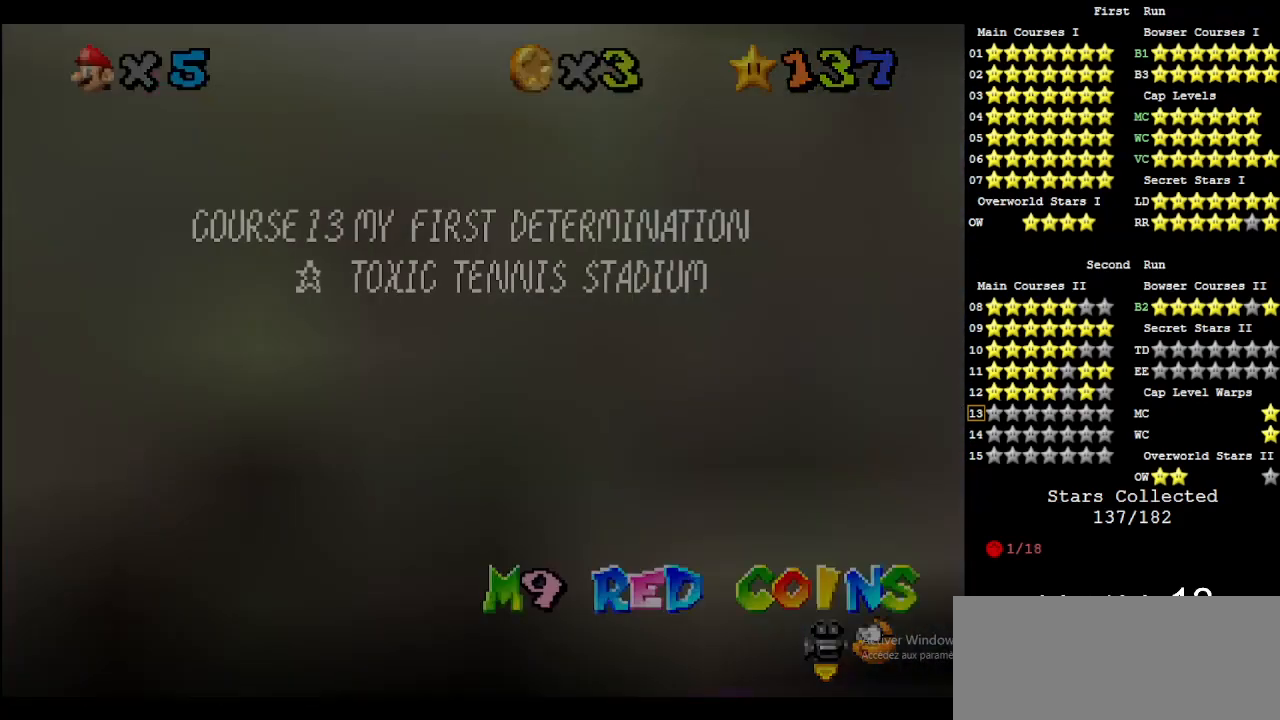
{"buttons": [], "left_stick": "up", "events": [[33, "START", "down"], [100, "START", "up"], [267, "A", "down"], [267, "left_stick", "up"], [367, "left_stick", "up-right"], [433, "A", "up"], [467, "left_stick", "up"]]}
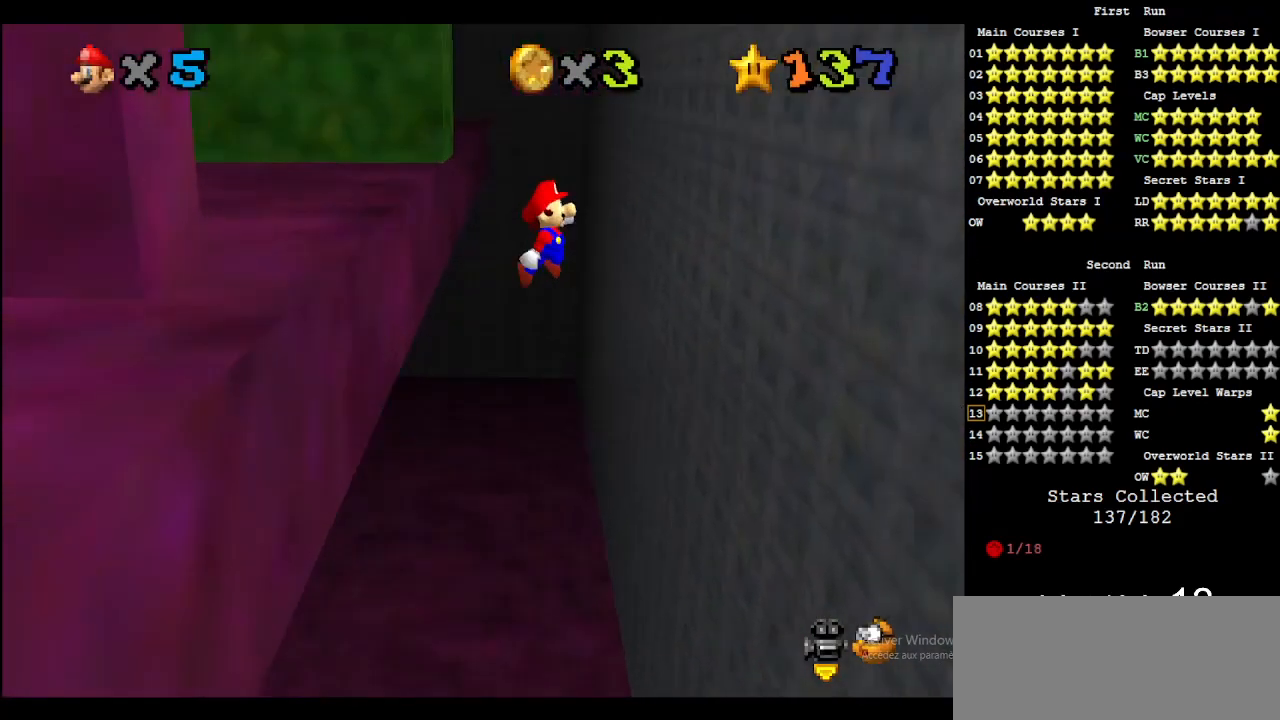
{"buttons": [], "left_stick": "up-right", "events": [[167, "left_stick", "up-right"]]}
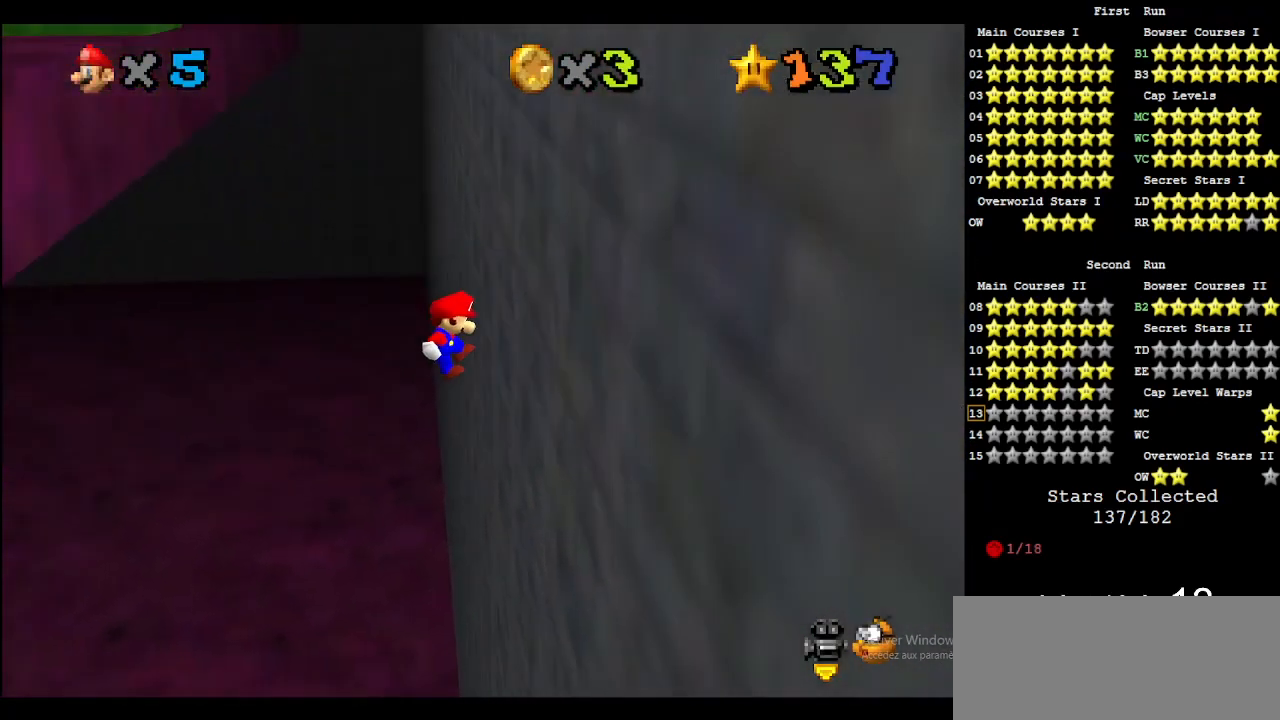
{"buttons": ["A"], "left_stick": "up-left", "events": [[100, "left_stick", "up"], [133, "A", "down"], [267, "left_stick", "center"], [433, "left_stick", "up-left"]]}
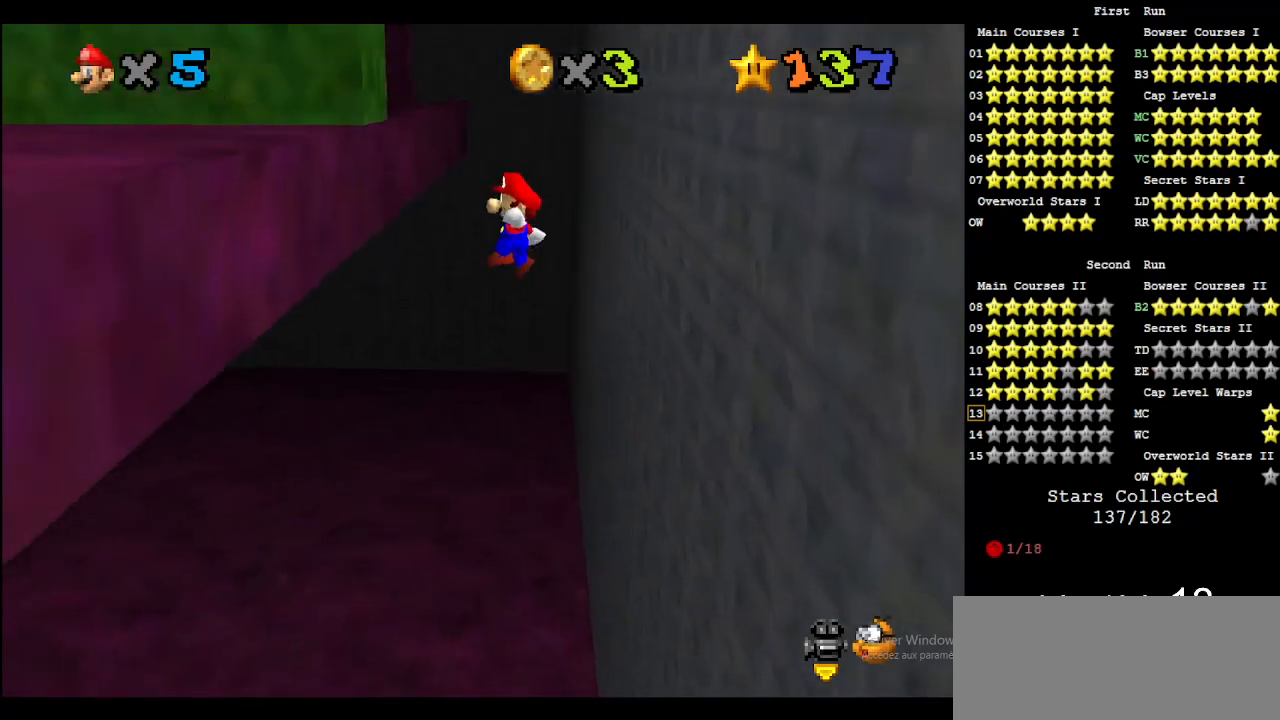
{"buttons": ["A"], "left_stick": "up-right", "events": [[100, "left_stick", "left"], [267, "A", "up"], [467, "A", "down"], [500, "left_stick", "up-right"]]}